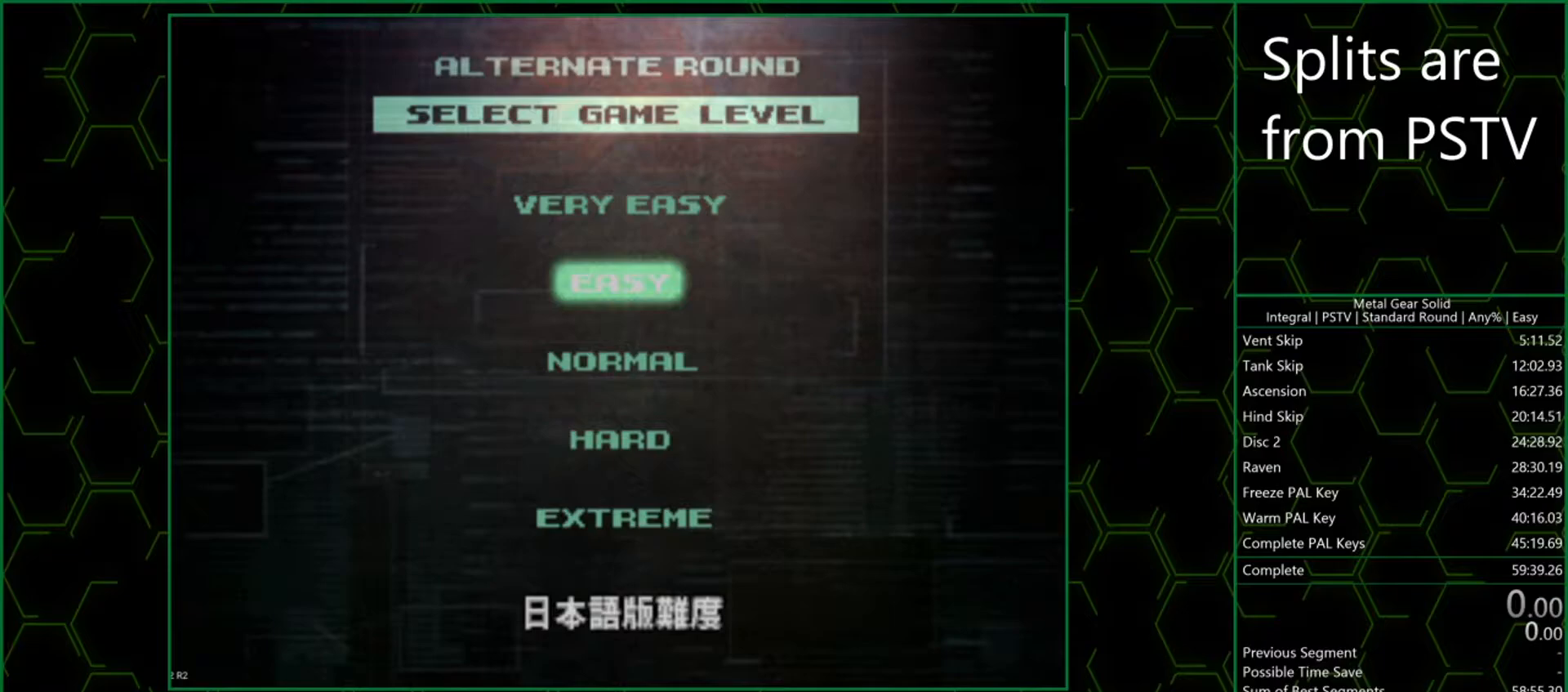
Gameplay with a controller (PlayStation layout); each line is a JSON object with the inputs held at the frame after it. "events" lists button and stick changes between this image and that frame as [ms after this image, input, new state], when the widget could be followed in between. Not read: L3 R3 right_stick.
{"buttons": ["L2", "R2"], "left_stick": "center", "events": [[167, "CIRCLE", "up"]]}
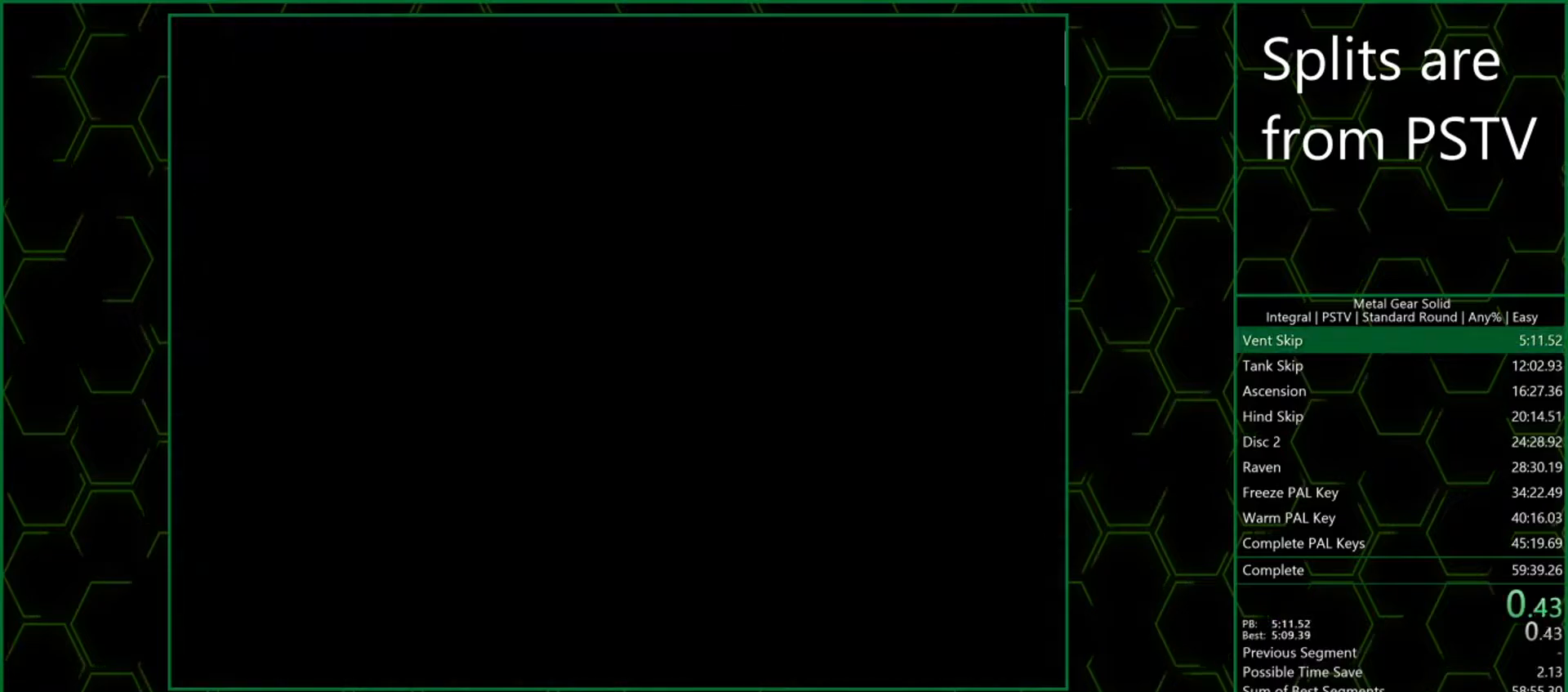
{"buttons": ["CROSS"], "left_stick": "center", "events": [[217, "CROSS", "down"], [267, "R2", "up"], [283, "L2", "up"]]}
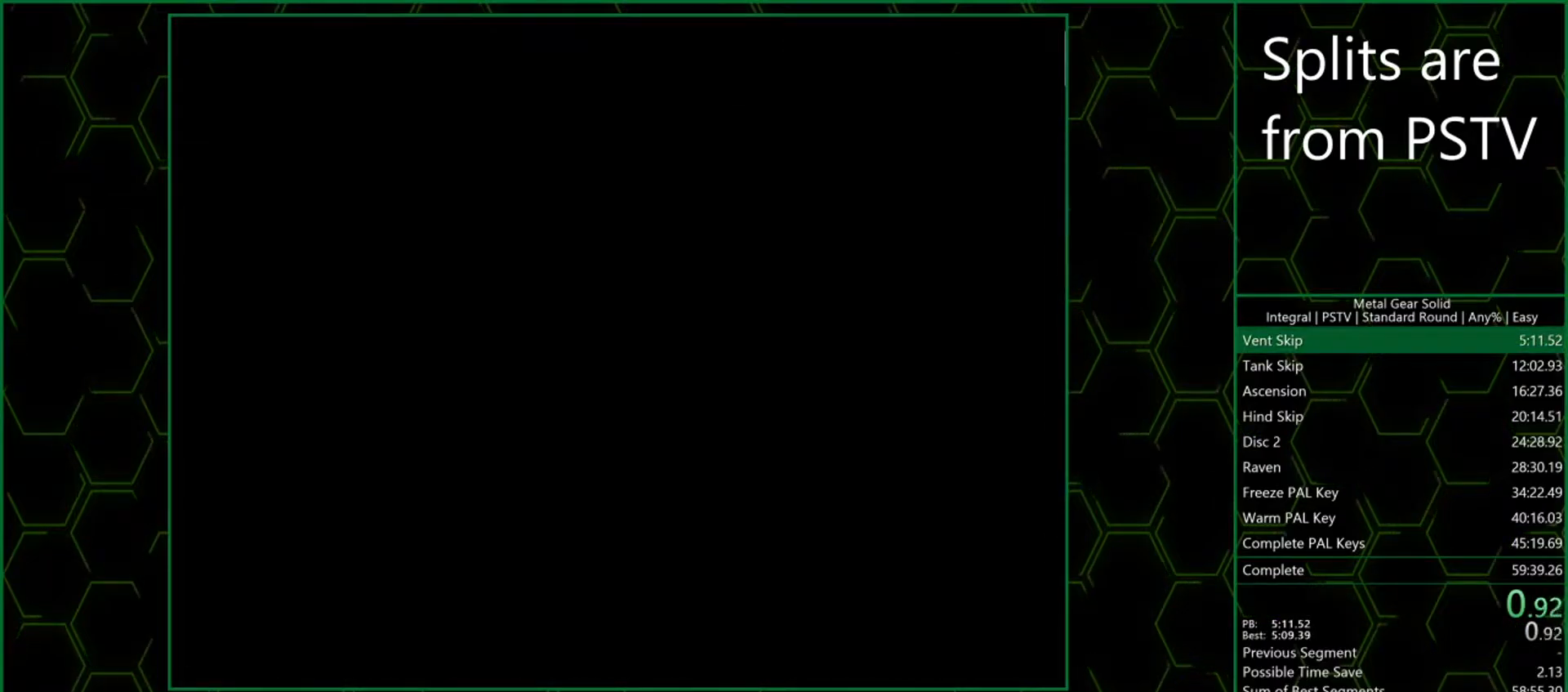
{"buttons": ["CROSS"], "left_stick": "center", "events": []}
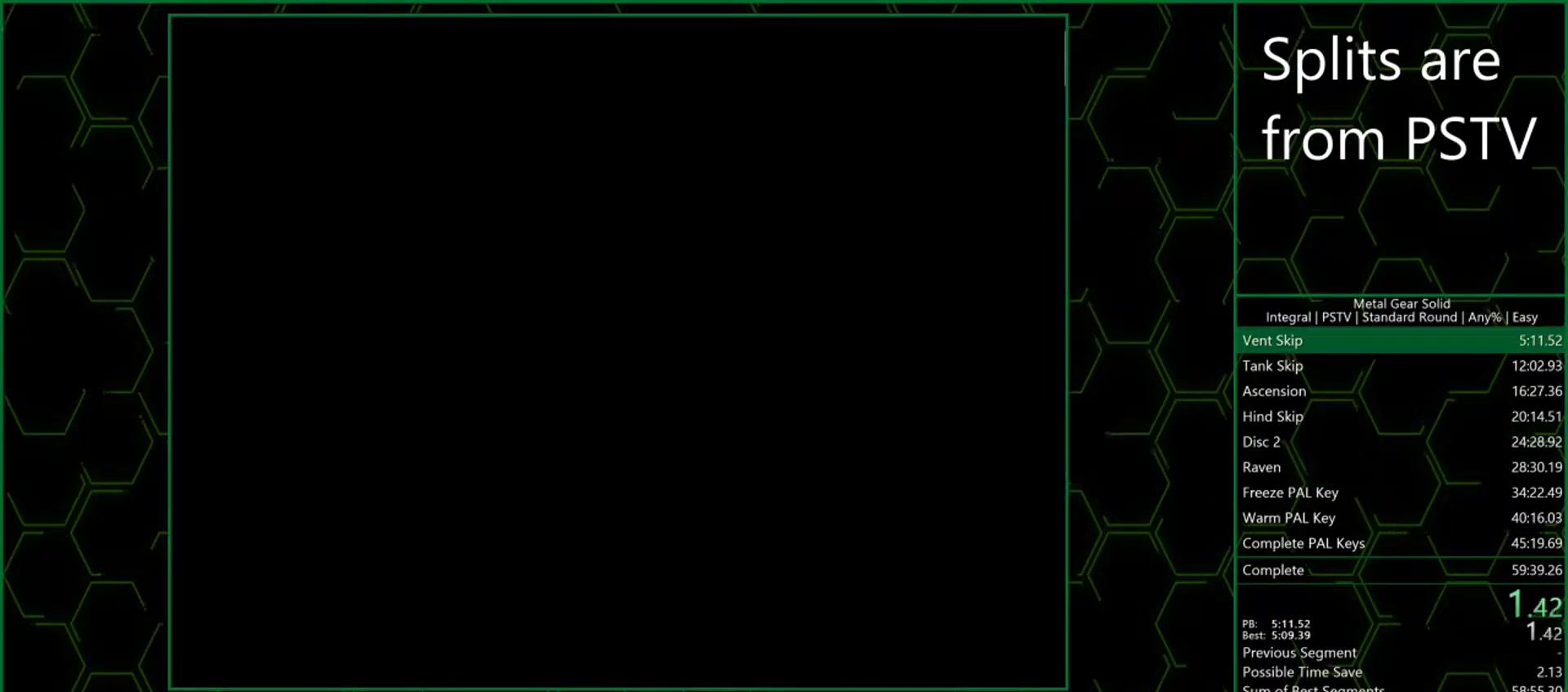
{"buttons": ["CROSS"], "left_stick": "center", "events": []}
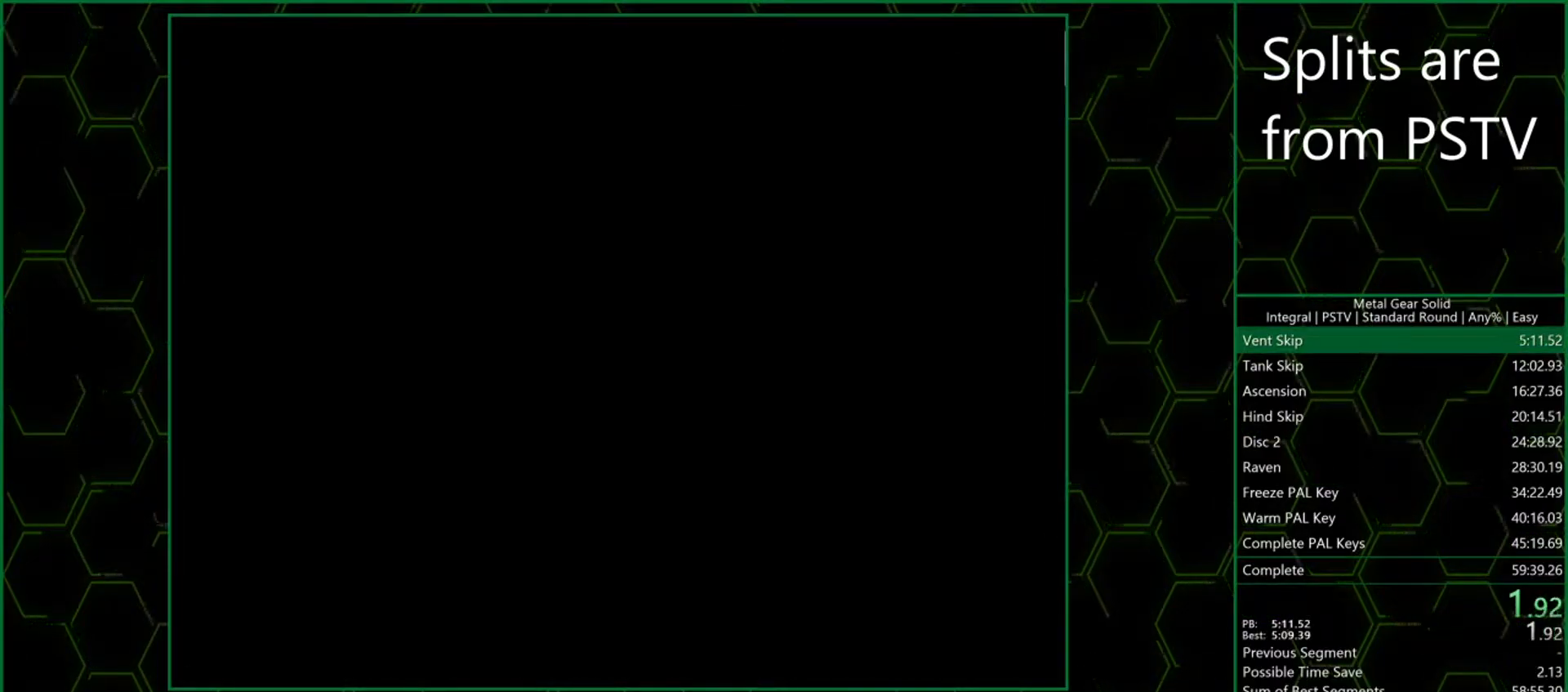
{"buttons": ["CROSS"], "left_stick": "center", "events": []}
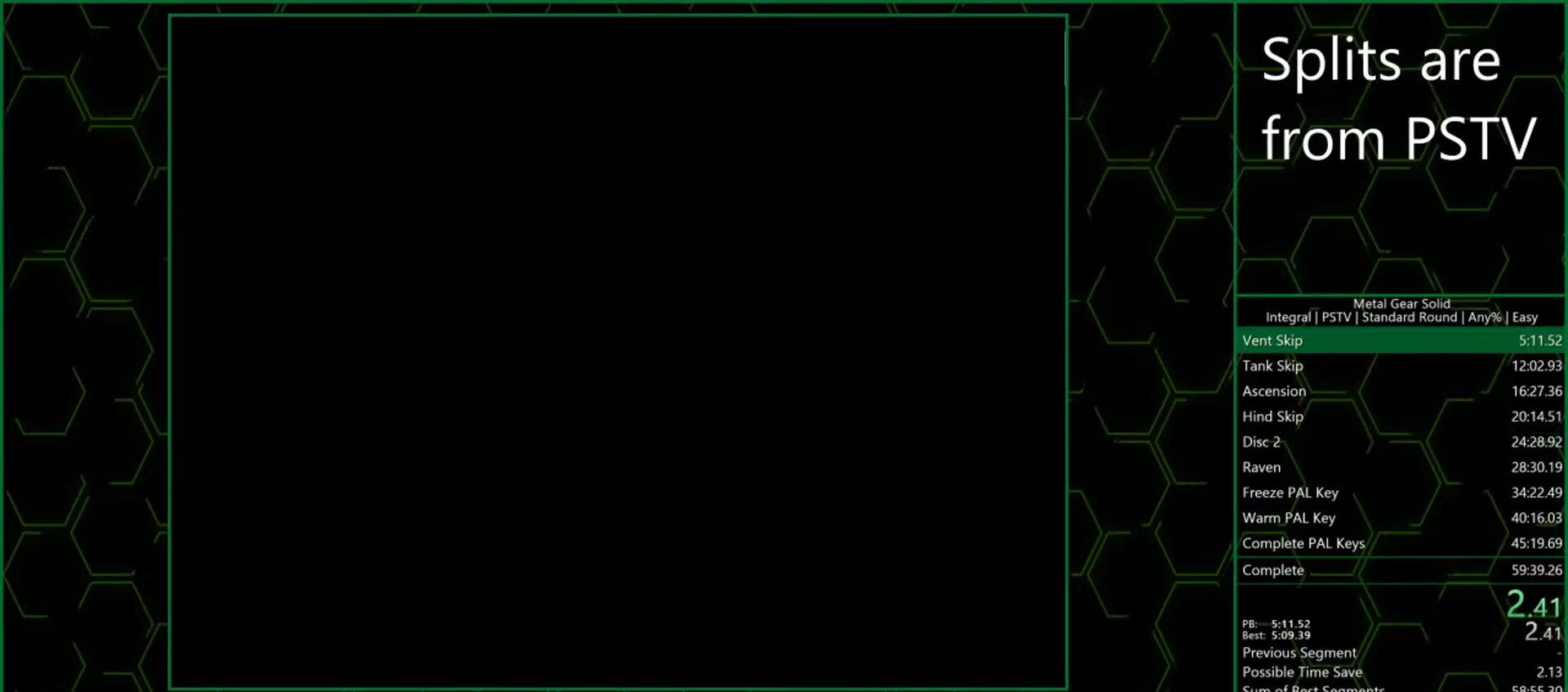
{"buttons": ["CROSS"], "left_stick": "center", "events": []}
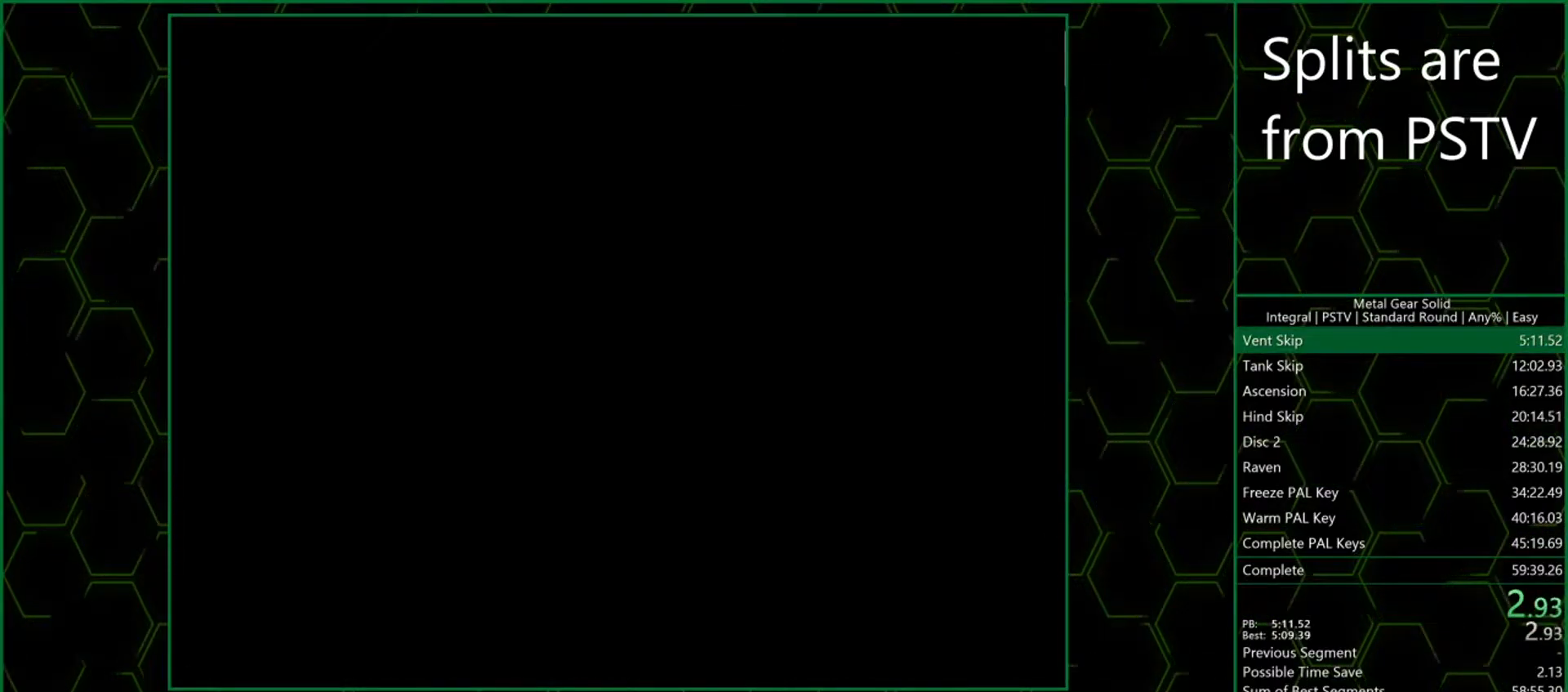
{"buttons": ["CROSS"], "left_stick": "center", "events": []}
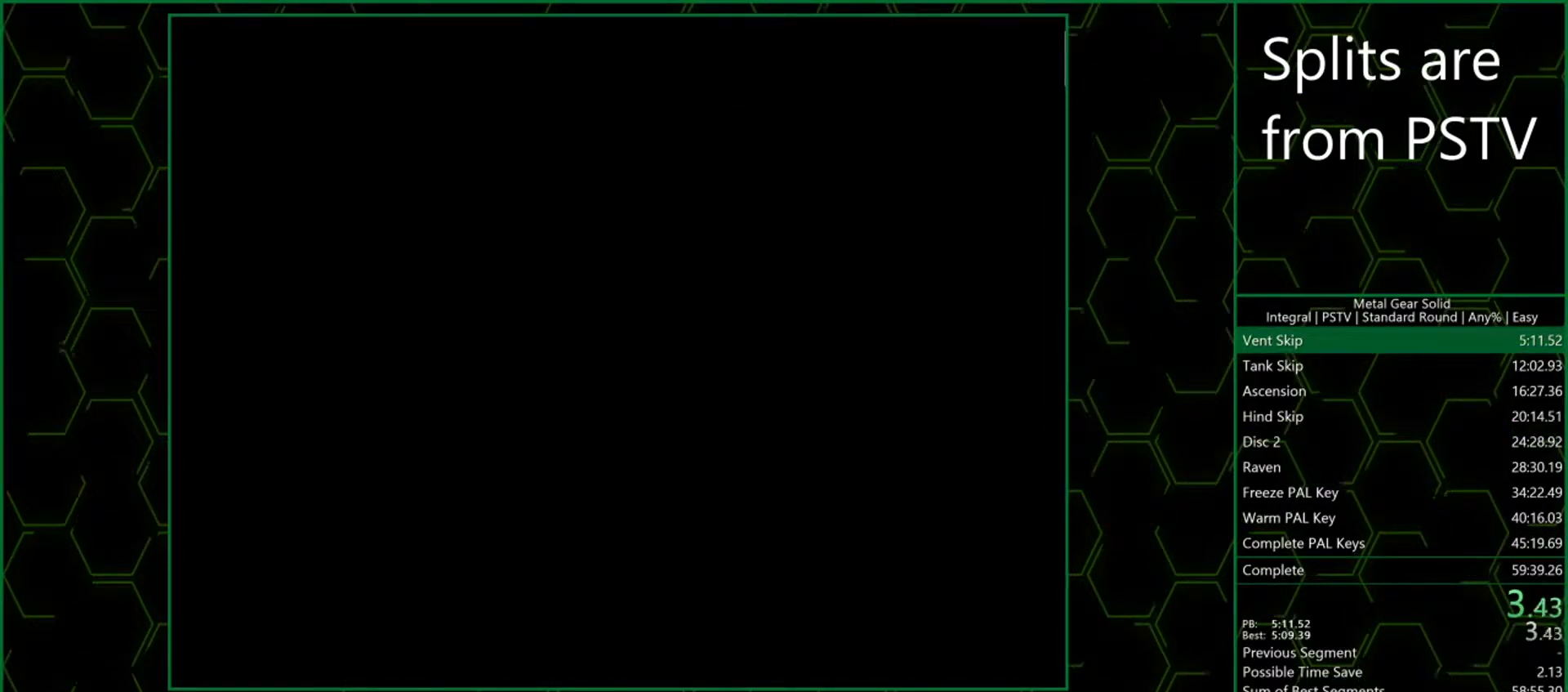
{"buttons": ["CROSS"], "left_stick": "center", "events": []}
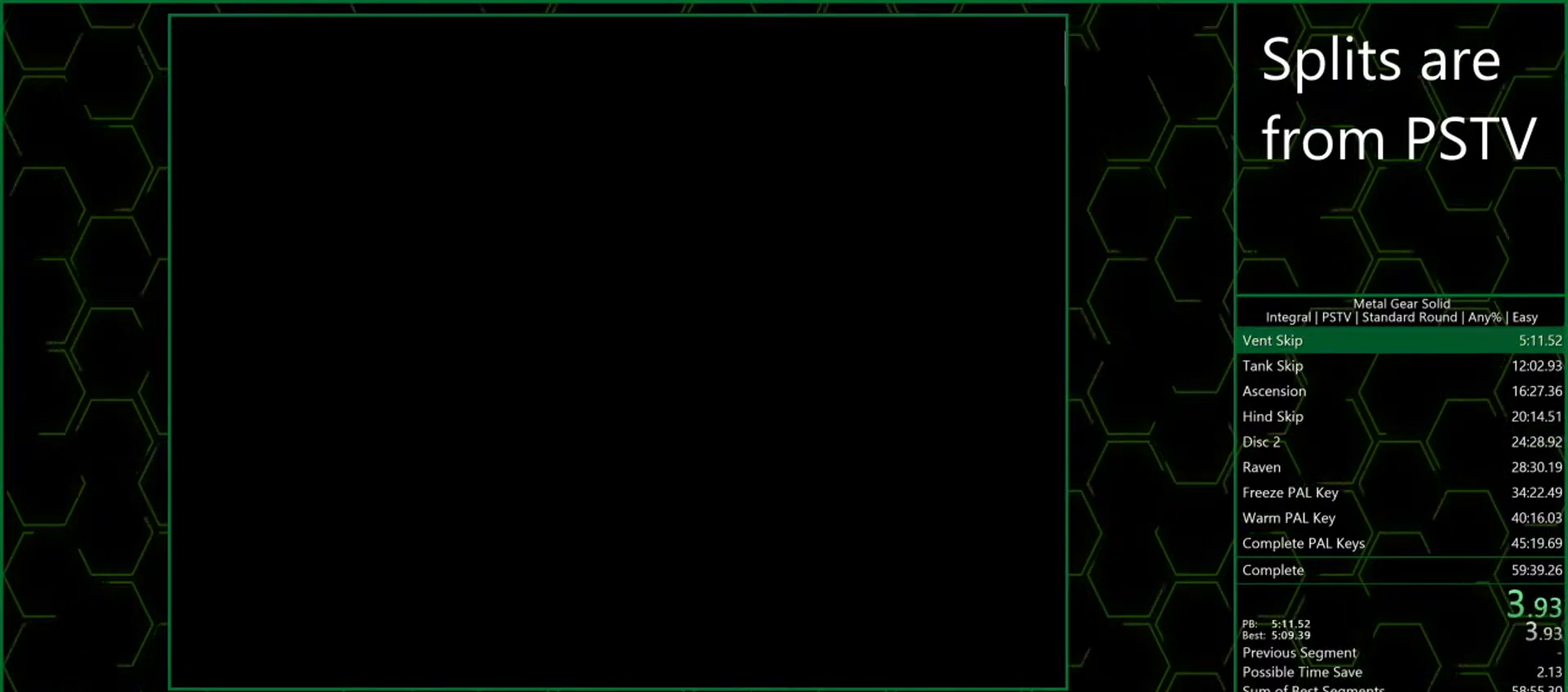
{"buttons": ["CROSS"], "left_stick": "center", "events": []}
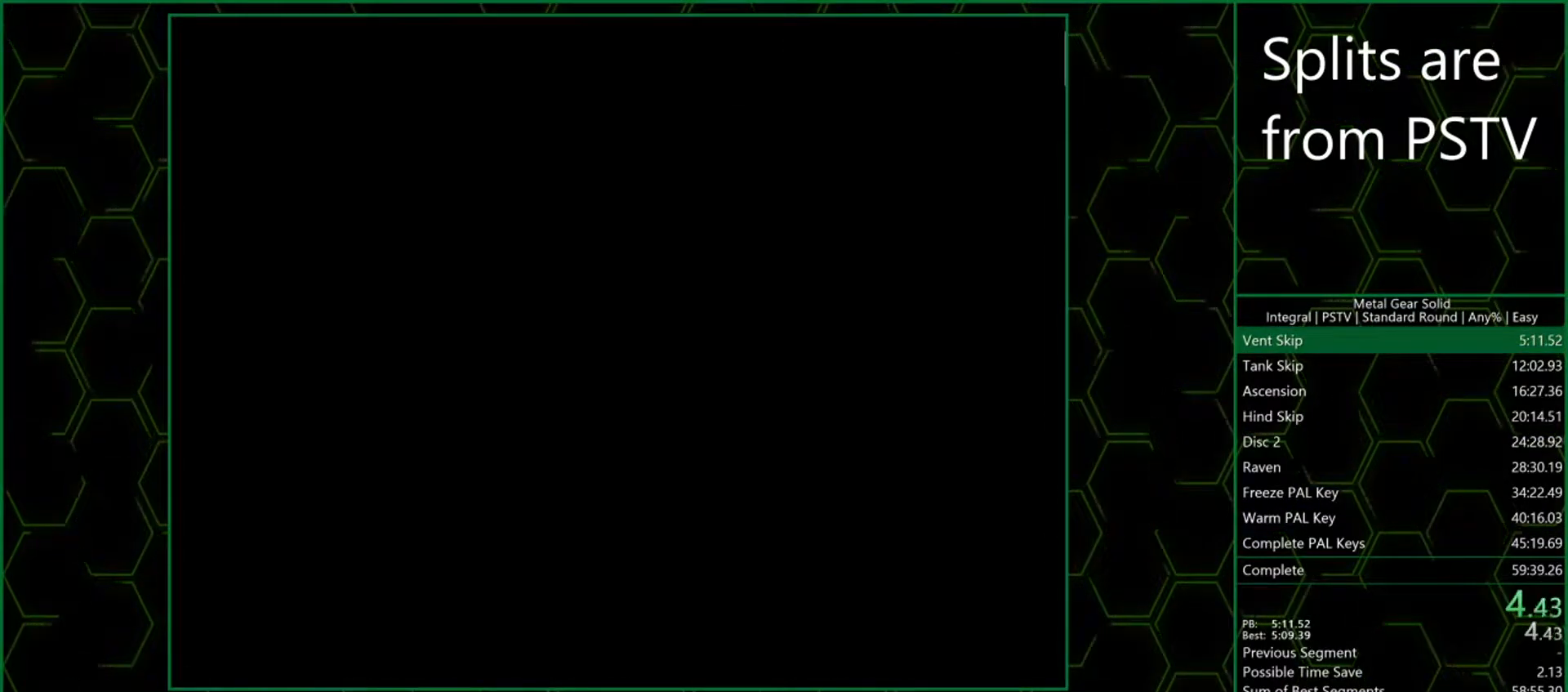
{"buttons": ["CROSS"], "left_stick": "center", "events": []}
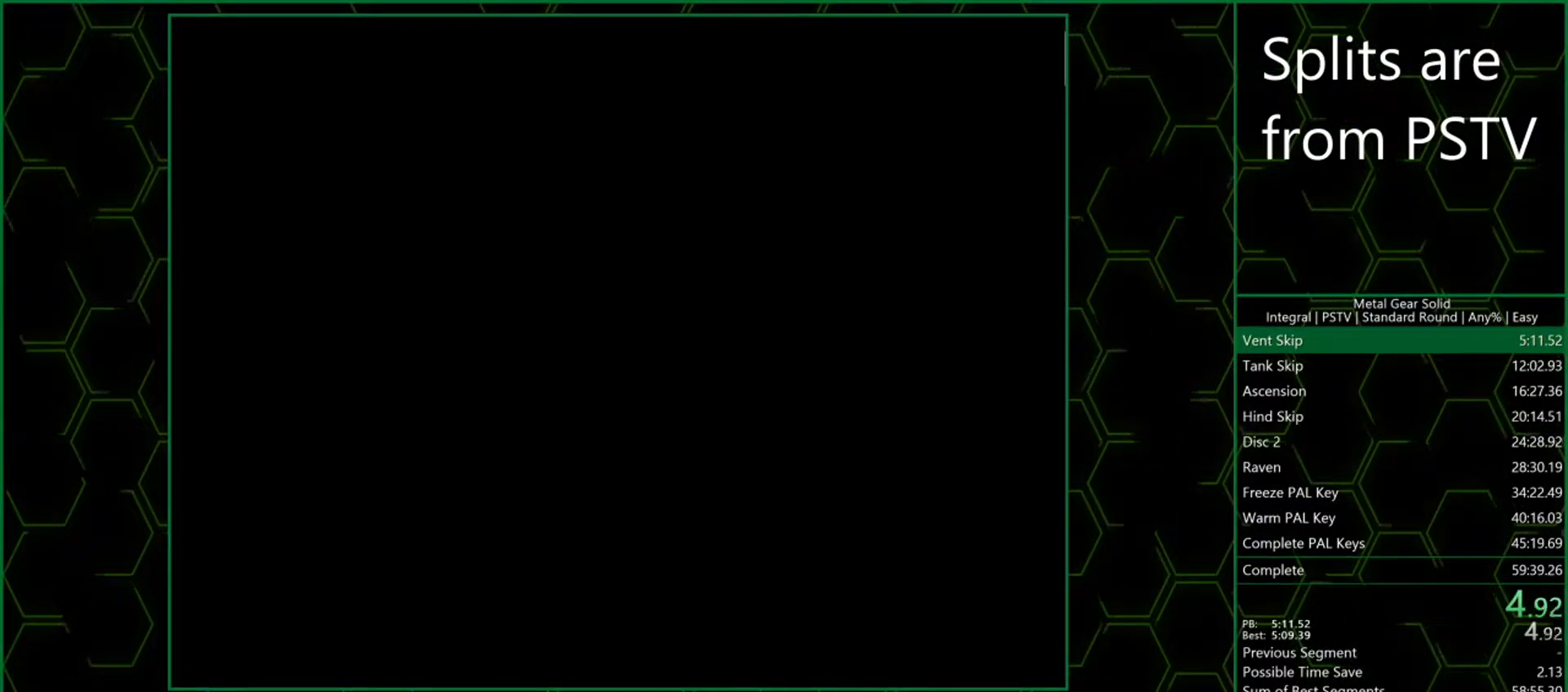
{"buttons": ["CROSS"], "left_stick": "center", "events": []}
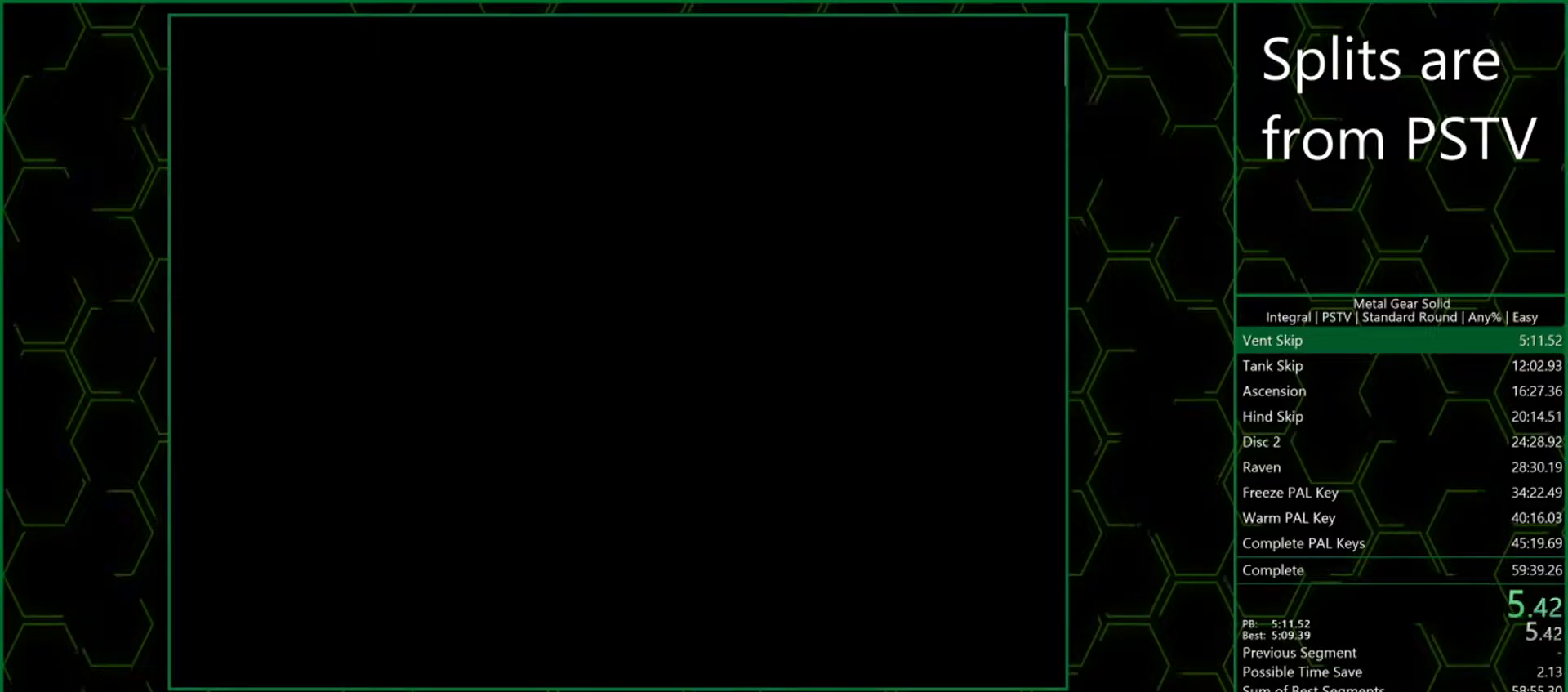
{"buttons": ["CROSS"], "left_stick": "center", "events": []}
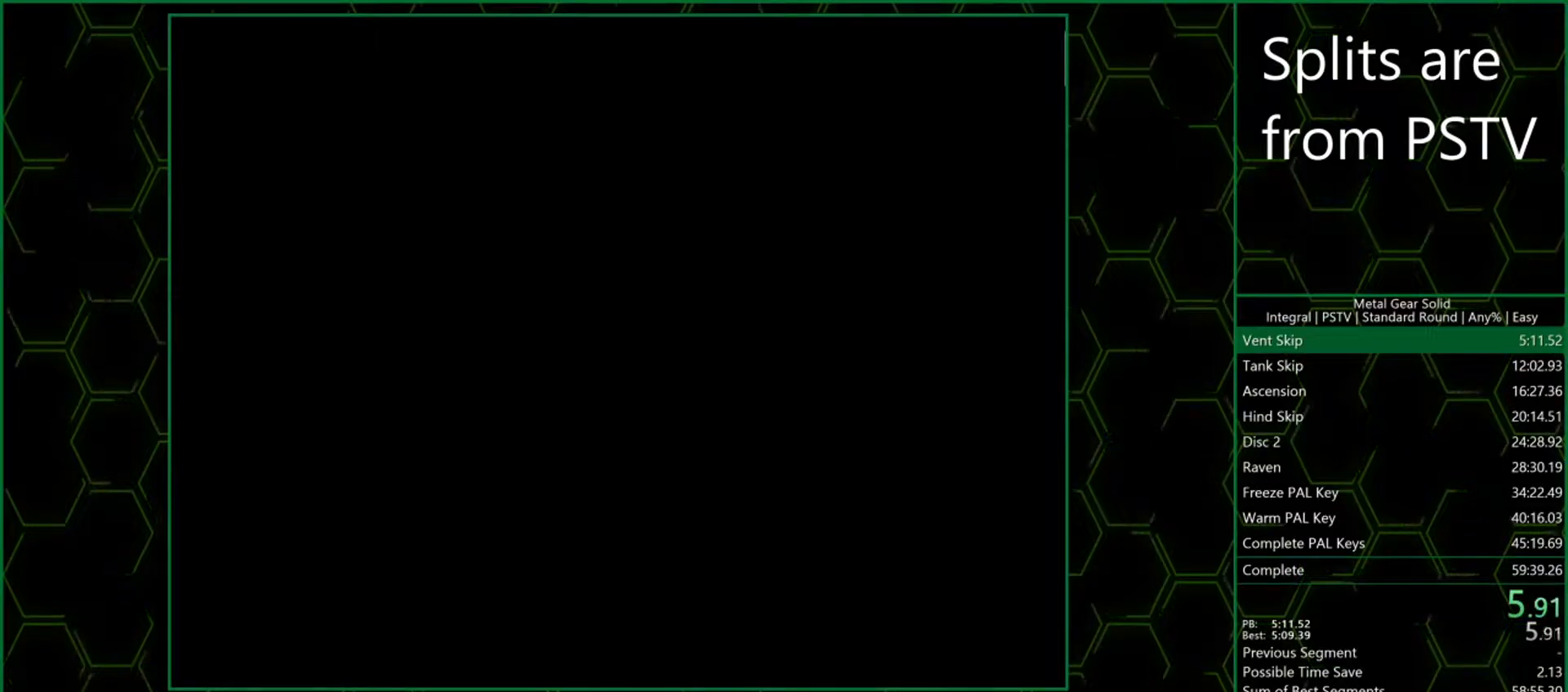
{"buttons": ["CROSS"], "left_stick": "center", "events": []}
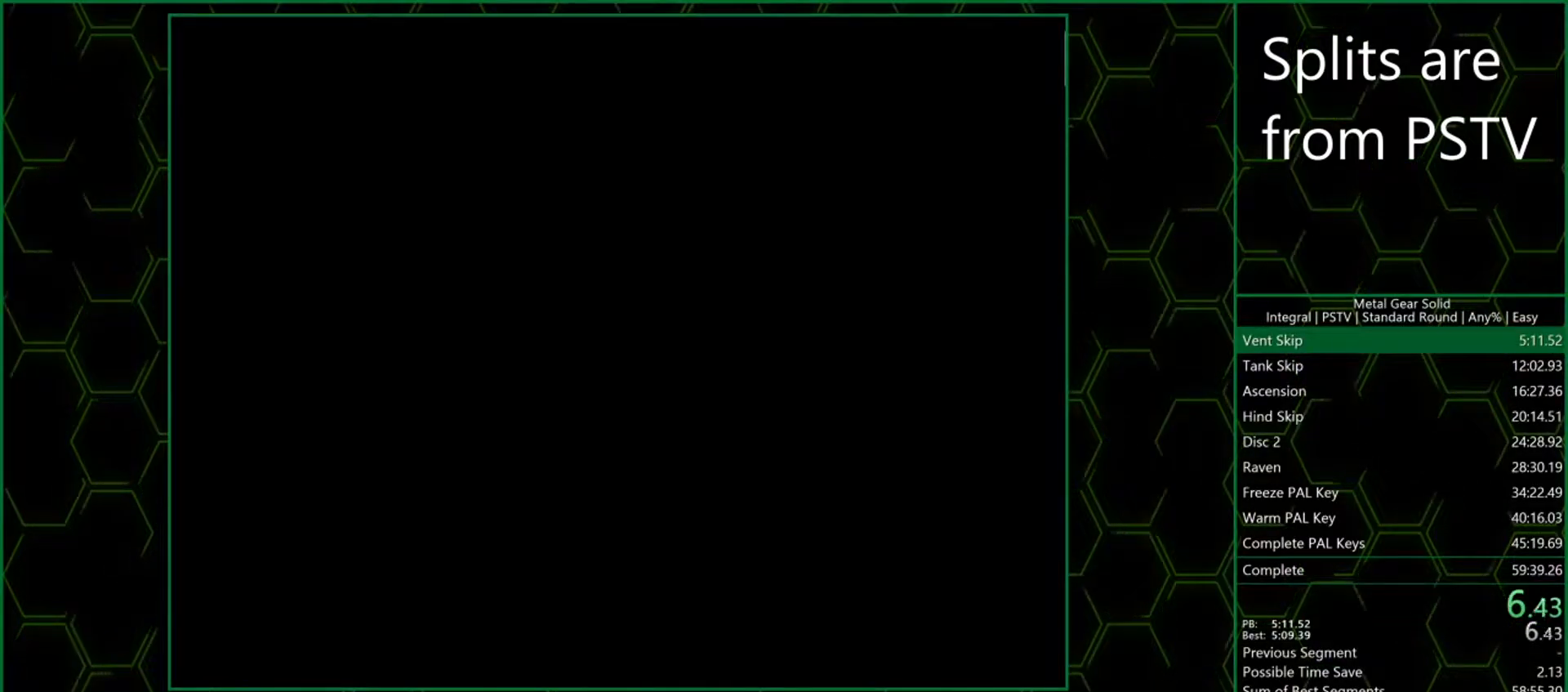
{"buttons": ["CROSS"], "left_stick": "center", "events": []}
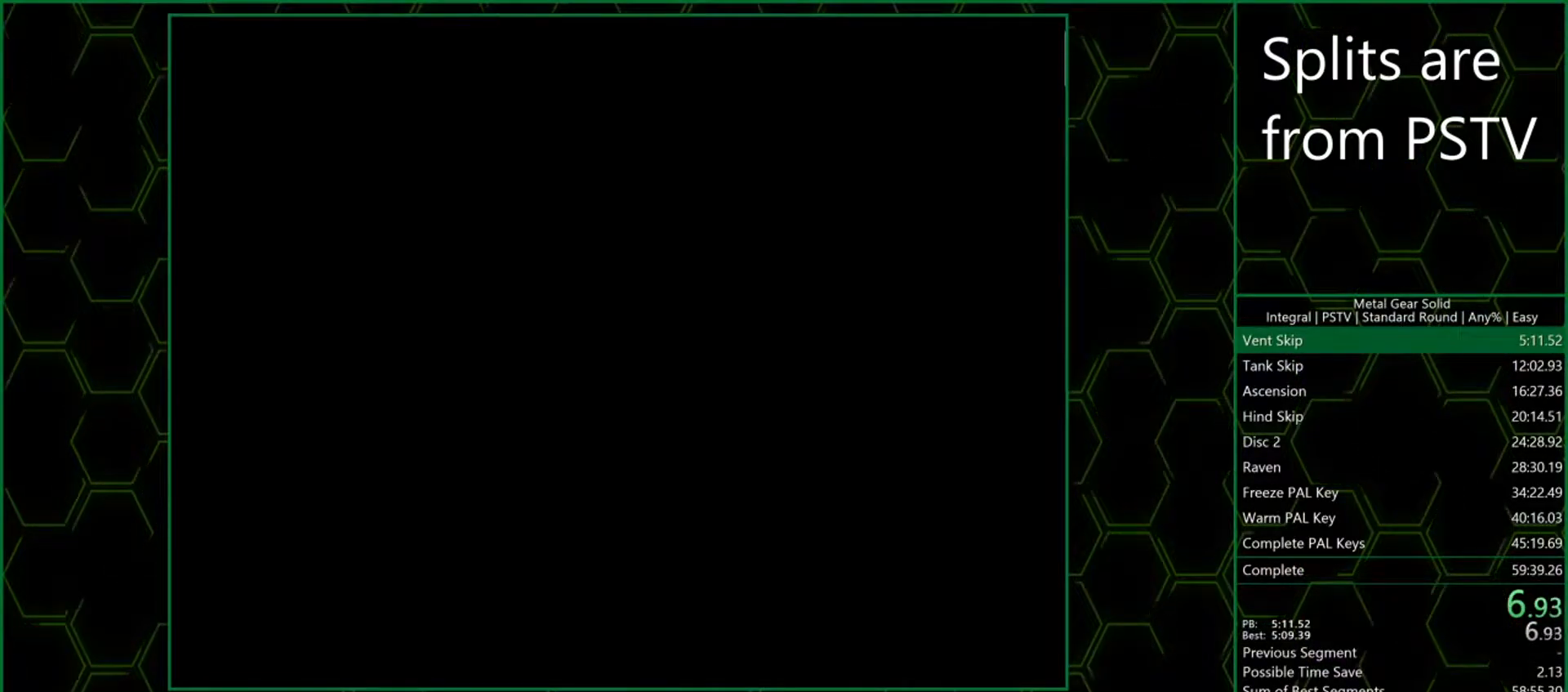
{"buttons": ["CROSS"], "left_stick": "center", "events": []}
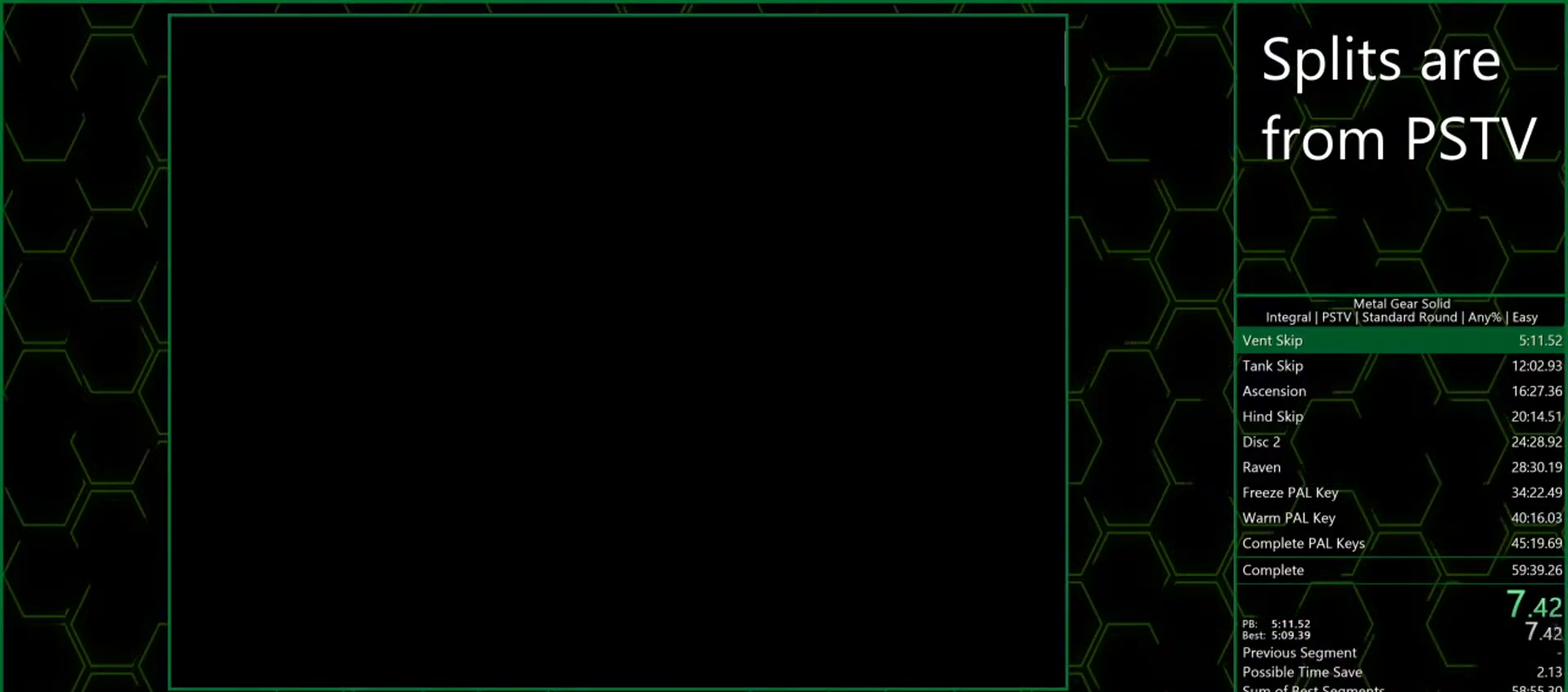
{"buttons": ["CROSS"], "left_stick": "center", "events": []}
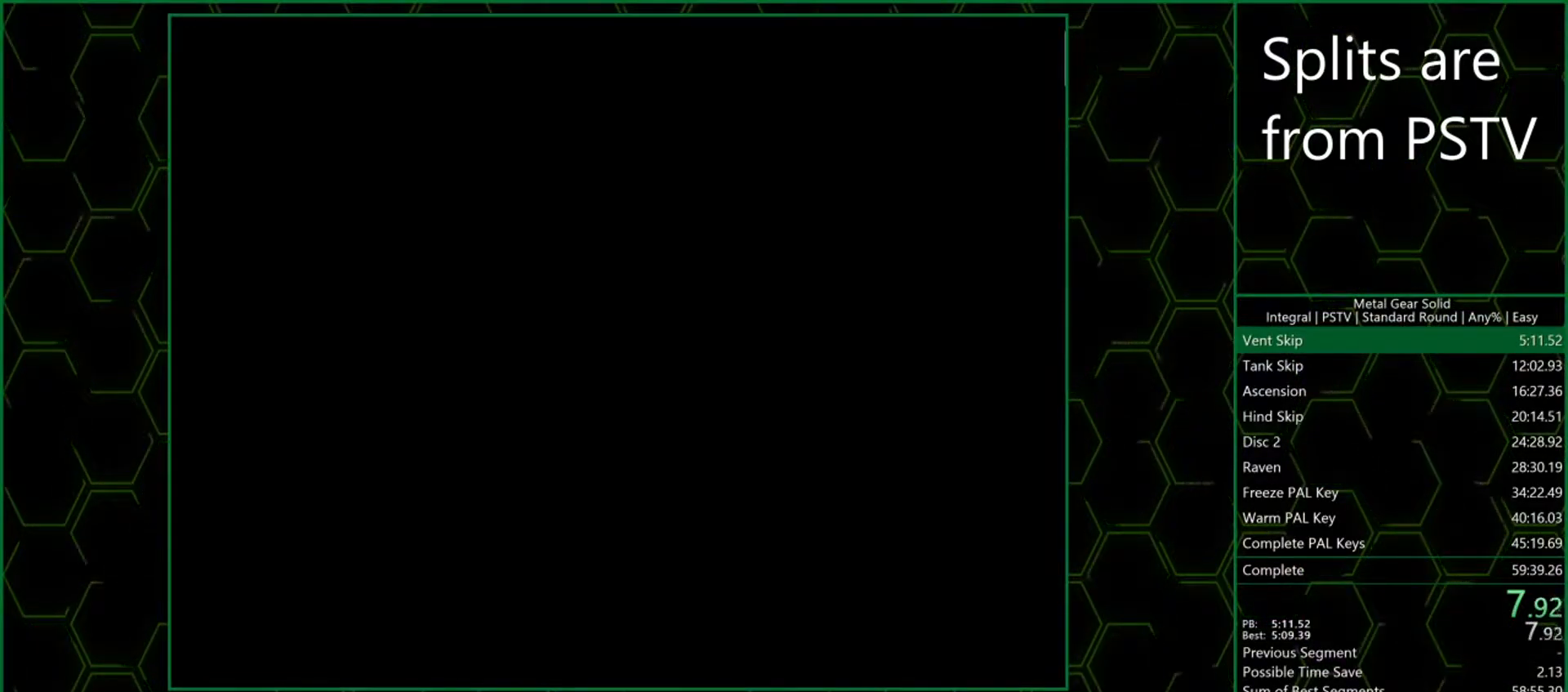
{"buttons": ["CROSS"], "left_stick": "center", "events": []}
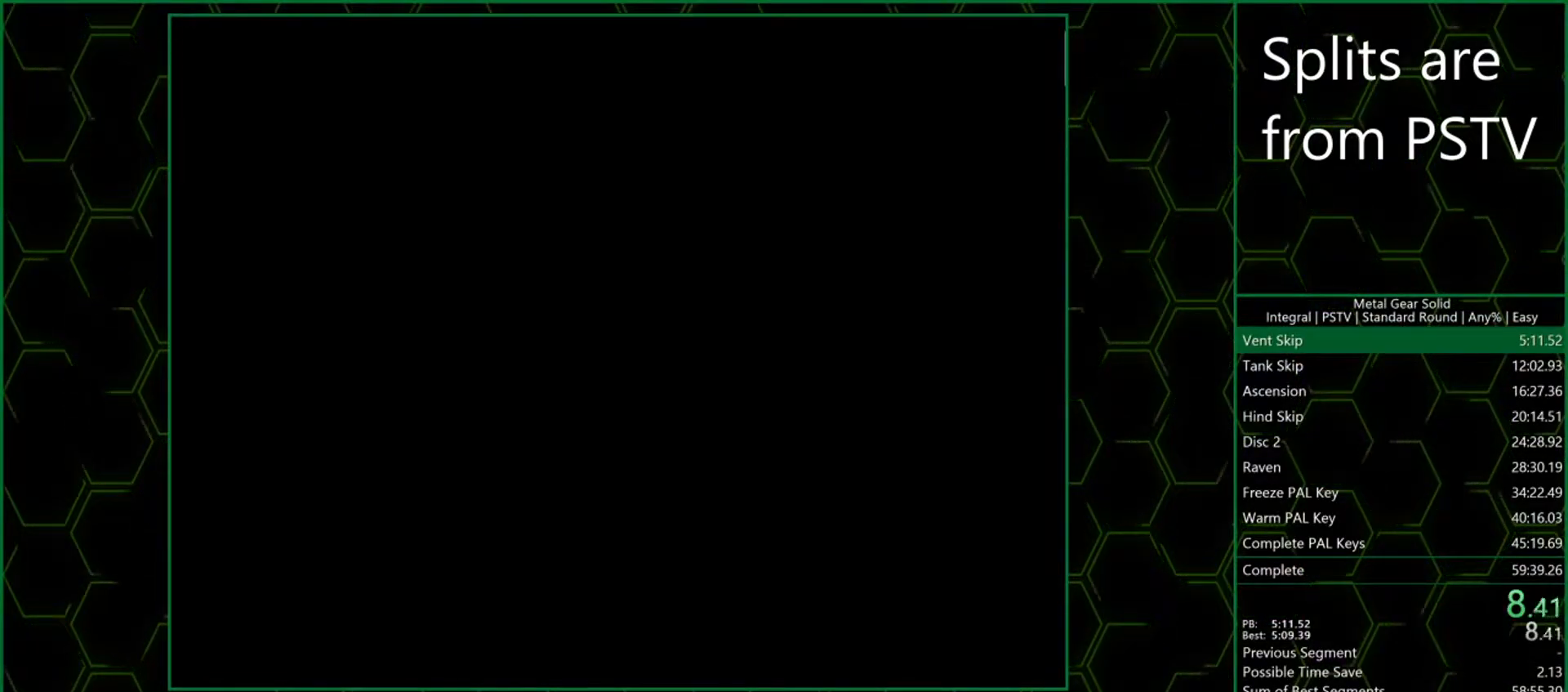
{"buttons": ["CROSS"], "left_stick": "center", "events": []}
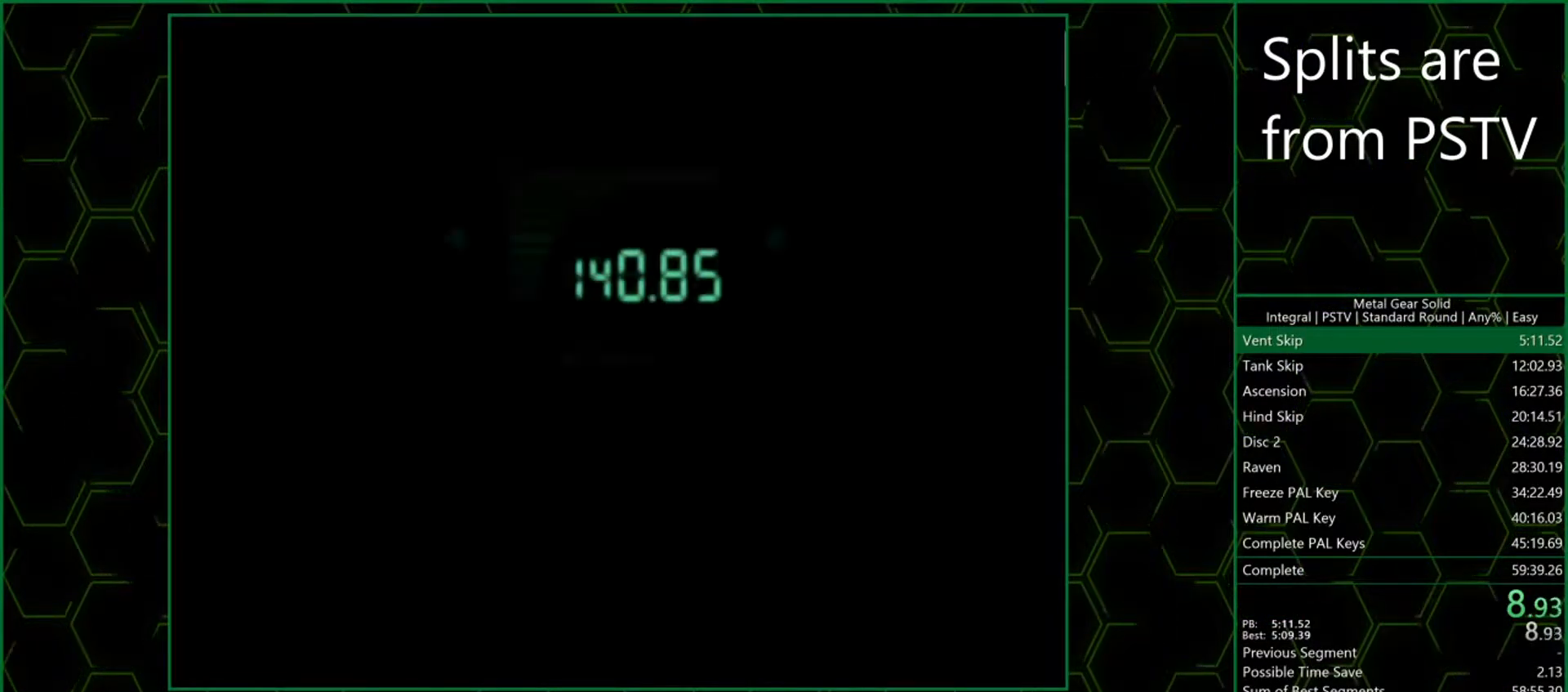
{"buttons": ["CROSS"], "left_stick": "center", "events": []}
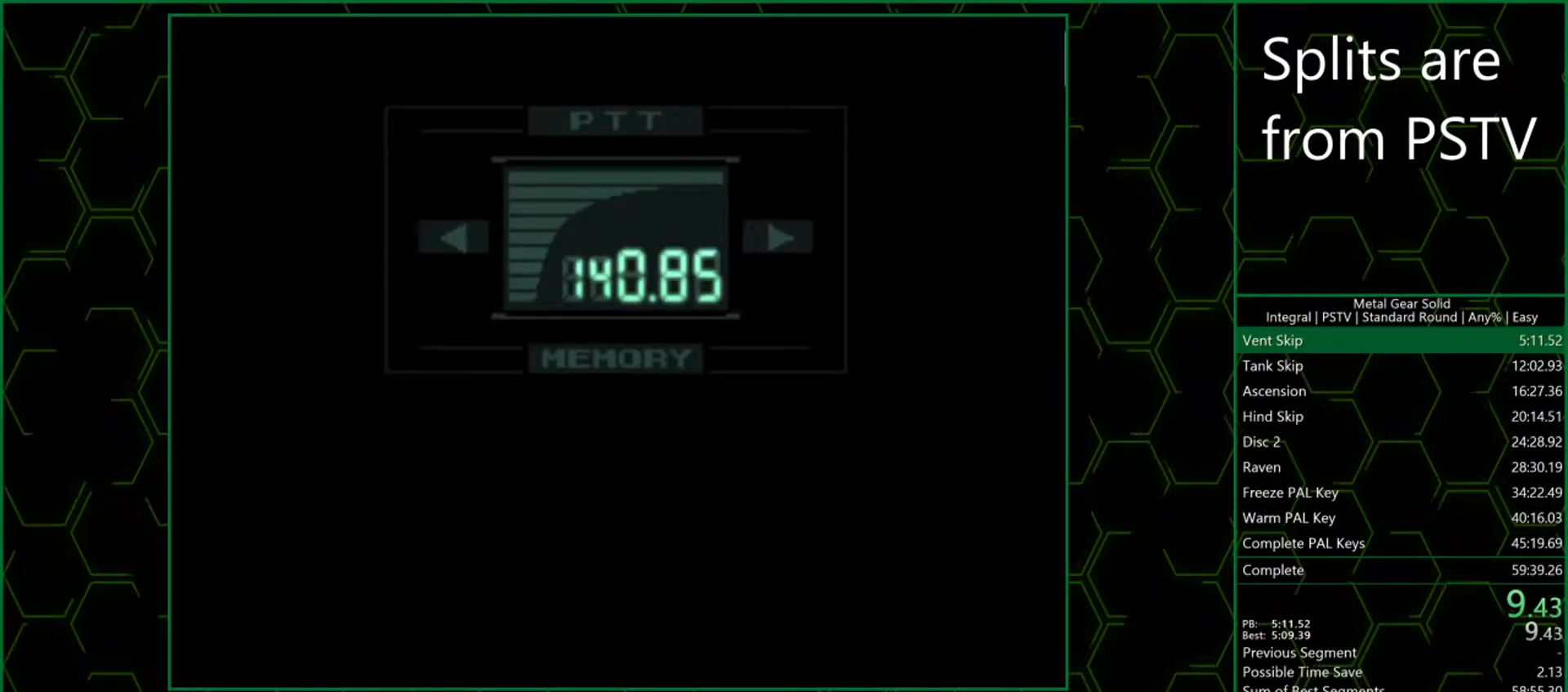
{"buttons": [], "left_stick": "center", "events": [[283, "CROSS", "up"], [350, "CROSS", "down"], [400, "CROSS", "up"], [433, "CROSS", "down"], [500, "CROSS", "up"]]}
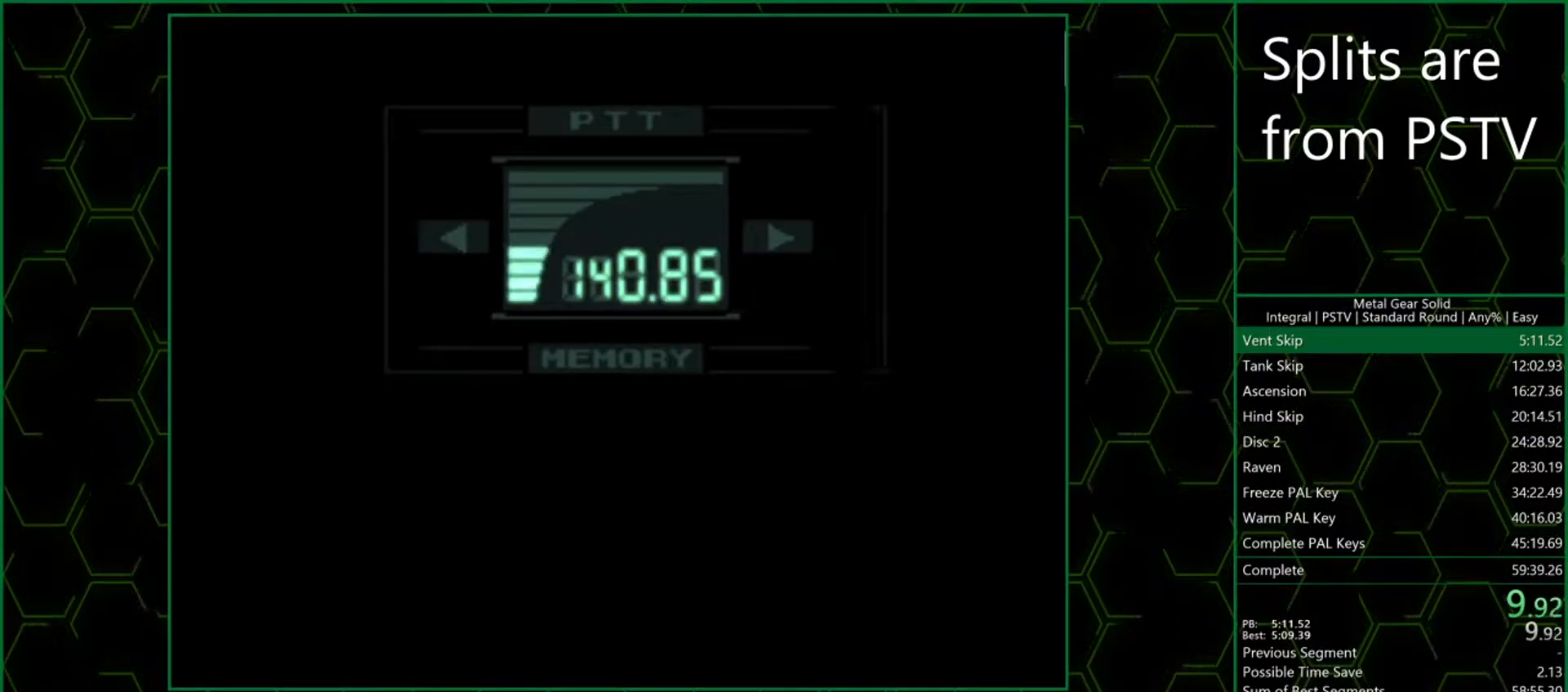
{"buttons": [], "left_stick": "center", "events": [[50, "CROSS", "down"], [83, "CROSS", "up"], [133, "CROSS", "down"], [183, "CROSS", "up"], [233, "CROSS", "down"], [300, "CROSS", "up"], [317, "CROSS", "down"], [383, "CROSS", "up"], [417, "CROSS", "down"], [467, "CROSS", "up"]]}
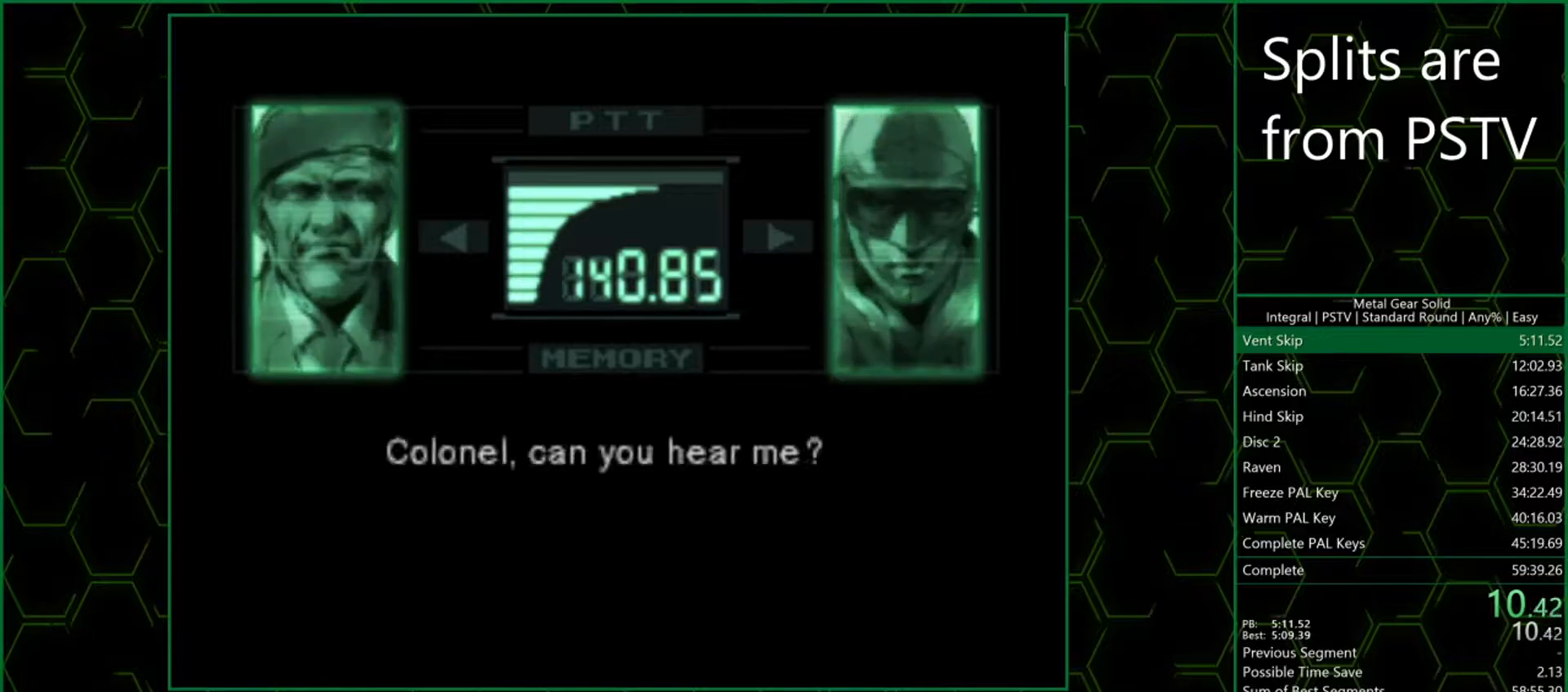
{"buttons": ["CROSS"], "left_stick": "center", "events": [[17, "CROSS", "down"], [67, "CROSS", "up"], [133, "CROSS", "down"], [167, "CROSS", "up"], [217, "CROSS", "down"], [267, "CROSS", "up"], [317, "CROSS", "down"], [350, "CROSS", "up"], [417, "CROSS", "down"], [450, "CROSS", "up"], [500, "CROSS", "down"]]}
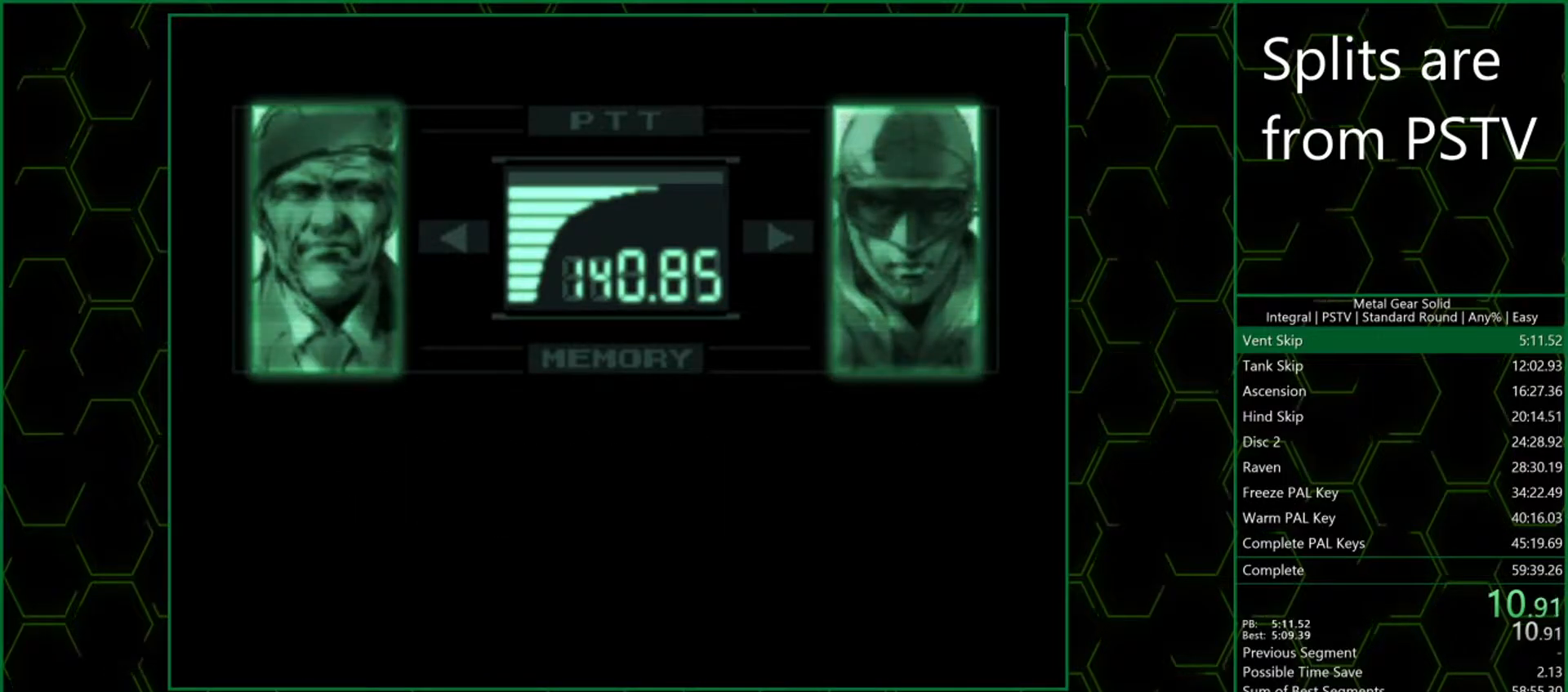
{"buttons": [], "left_stick": "center", "events": [[33, "CROSS", "up"], [100, "CROSS", "down"], [133, "CROSS", "up"], [200, "CROSS", "down"], [233, "CROSS", "up"], [300, "CROSS", "down"], [317, "CROSS", "up"], [367, "CROSS", "down"], [400, "CROSS", "up"], [450, "CROSS", "down"], [483, "CROSS", "up"]]}
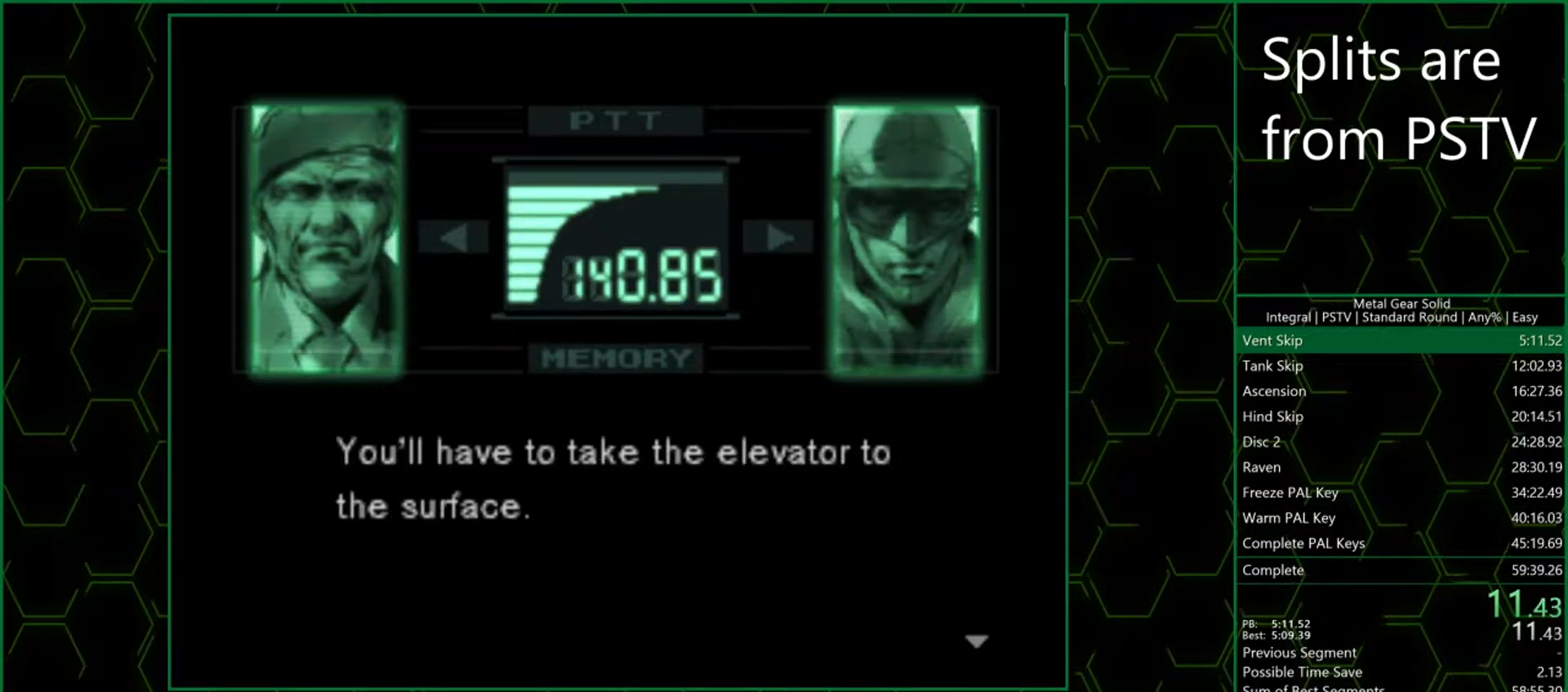
{"buttons": ["CROSS"], "left_stick": "center", "events": [[50, "CROSS", "down"], [83, "CROSS", "up"], [133, "CROSS", "down"], [183, "CROSS", "up"], [233, "CROSS", "down"], [250, "CROSS", "up"], [317, "CROSS", "down"], [350, "CROSS", "up"], [400, "CROSS", "down"], [450, "CROSS", "up"], [483, "CROSS", "down"]]}
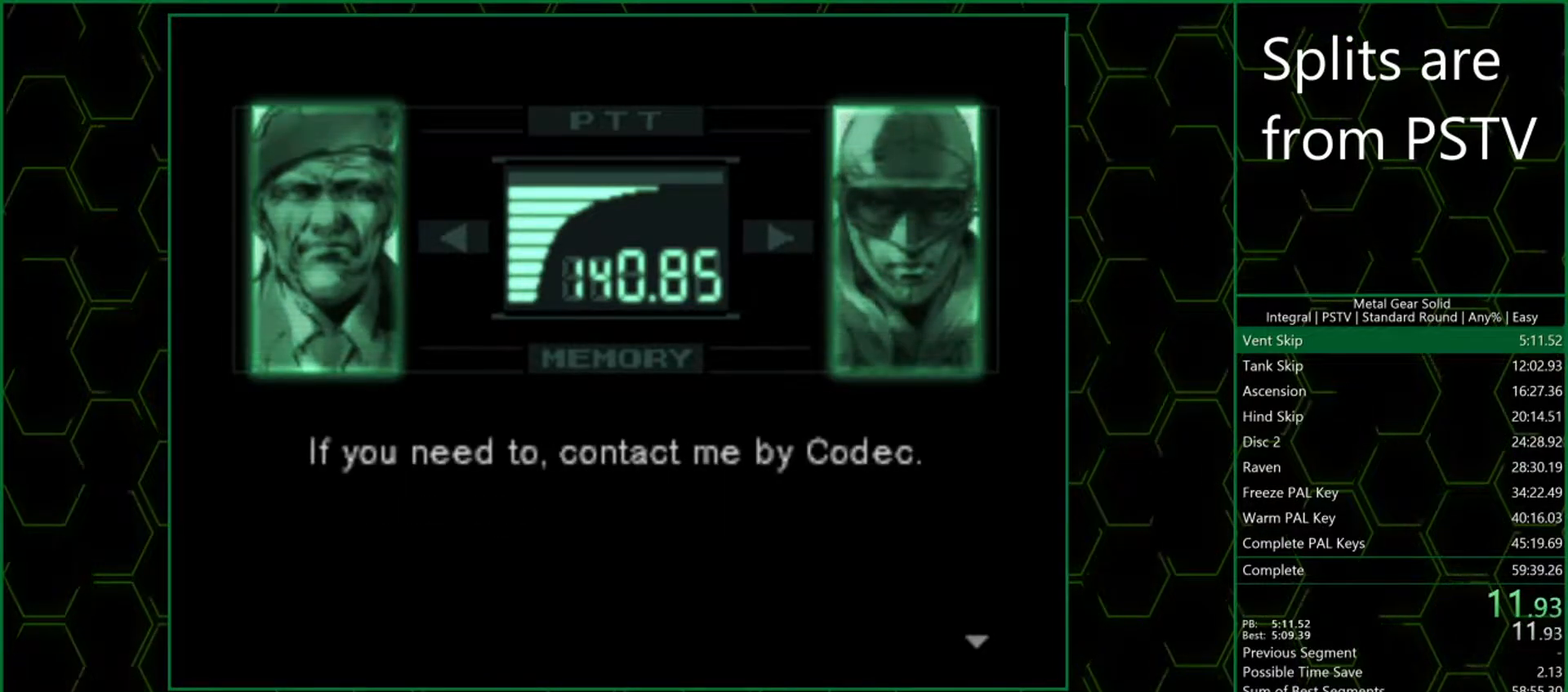
{"buttons": [], "left_stick": "center", "events": [[33, "CROSS", "up"], [83, "CROSS", "down"], [117, "CROSS", "up"], [167, "CROSS", "down"], [217, "CROSS", "up"], [250, "CROSS", "down"], [300, "CROSS", "up"], [350, "CROSS", "down"], [400, "CROSS", "up"], [450, "CROSS", "down"], [483, "CROSS", "up"]]}
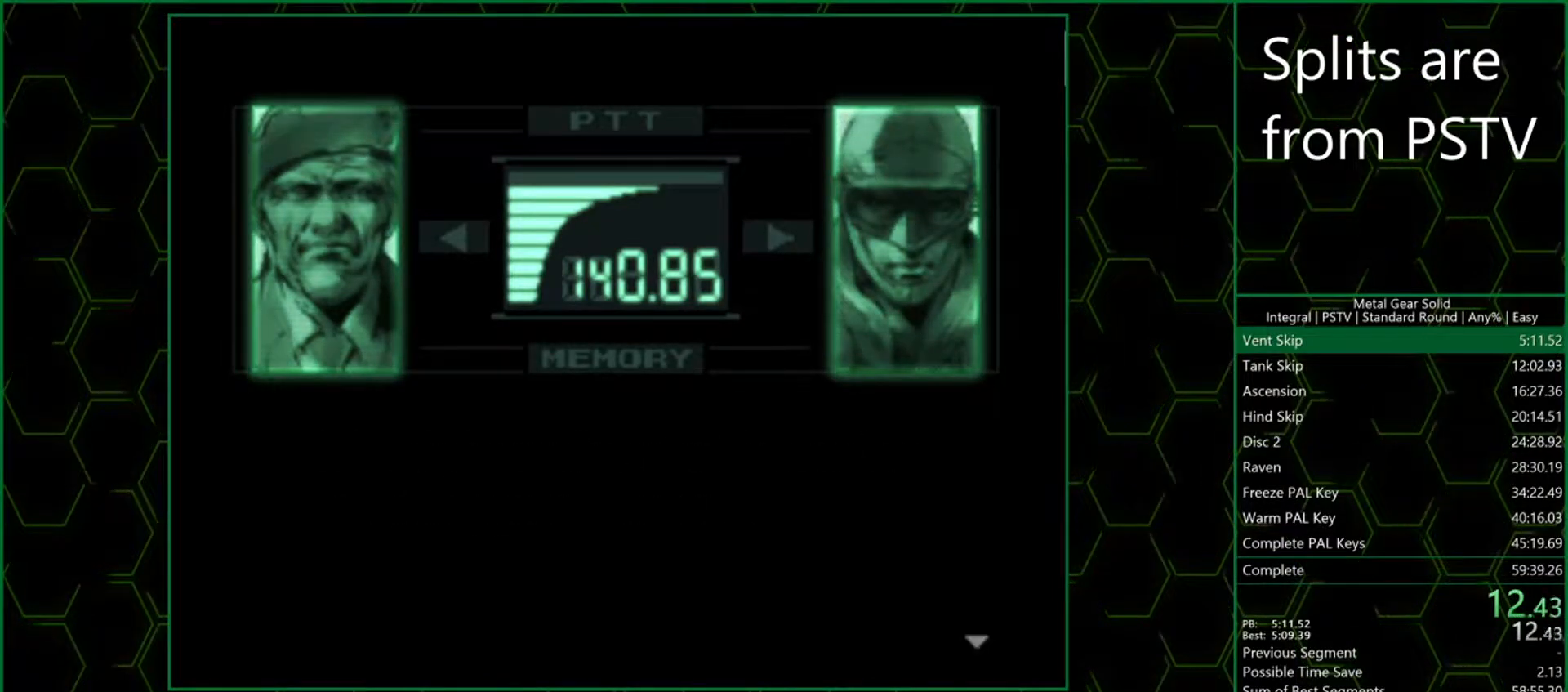
{"buttons": [], "left_stick": "center", "events": [[50, "CROSS", "down"], [83, "CROSS", "up"], [133, "CROSS", "down"], [183, "CROSS", "up"], [217, "CROSS", "down"], [267, "CROSS", "up"], [317, "CROSS", "down"], [367, "CROSS", "up"], [417, "CROSS", "down"], [450, "CROSS", "up"]]}
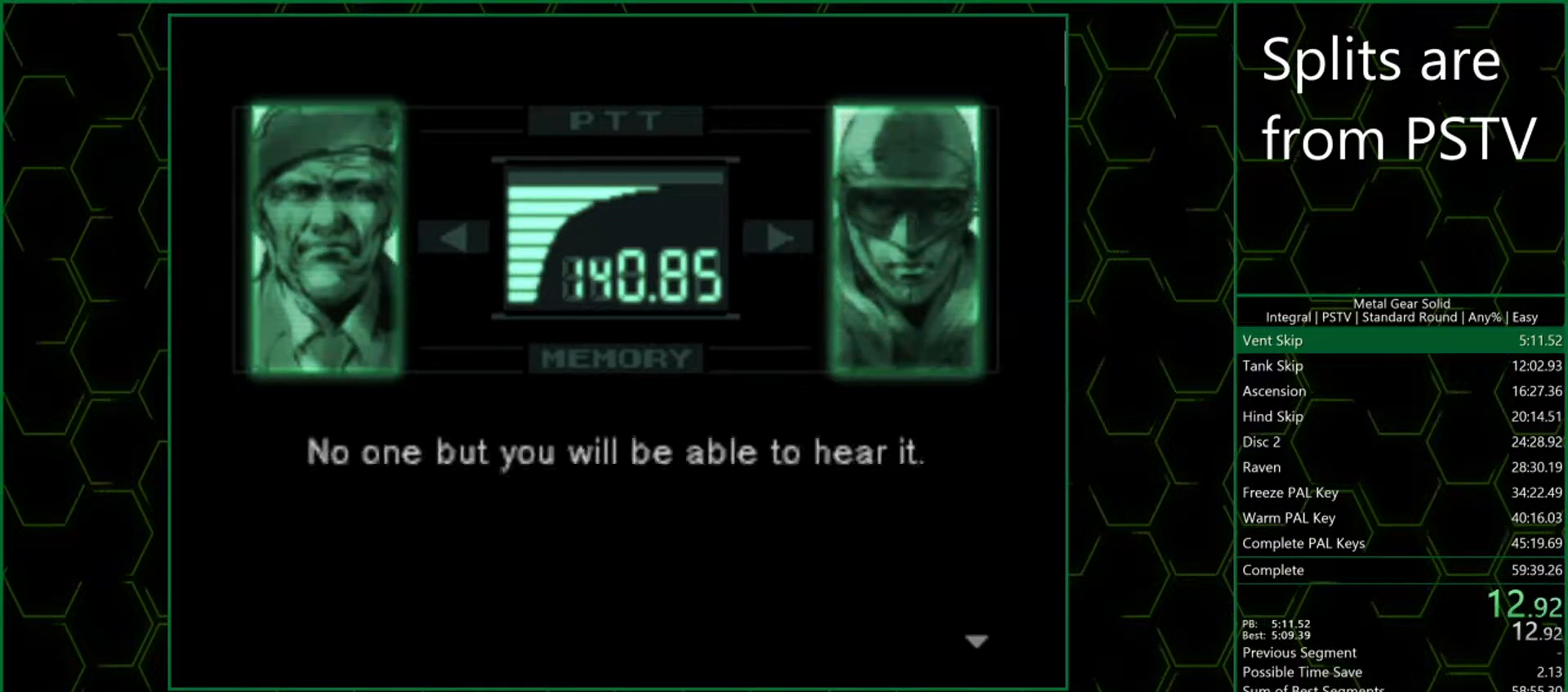
{"buttons": [], "left_stick": "center", "events": [[17, "CROSS", "down"], [50, "CROSS", "up"], [117, "CROSS", "down"], [150, "CROSS", "up"], [217, "CROSS", "down"], [250, "CROSS", "up"], [317, "CROSS", "down"], [350, "CROSS", "up"], [400, "CROSS", "down"], [450, "CROSS", "up"]]}
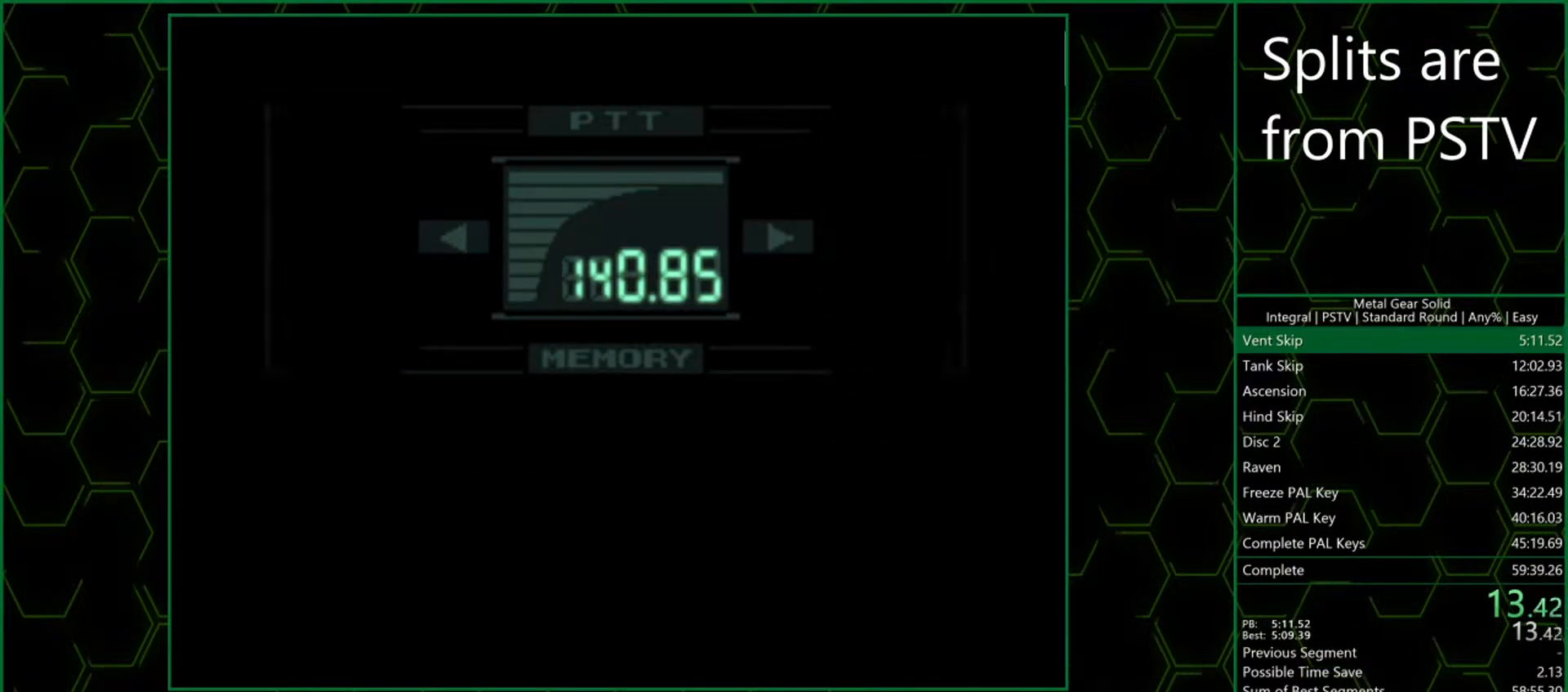
{"buttons": [], "left_stick": "center", "events": [[17, "CROSS", "down"], [50, "CROSS", "up"]]}
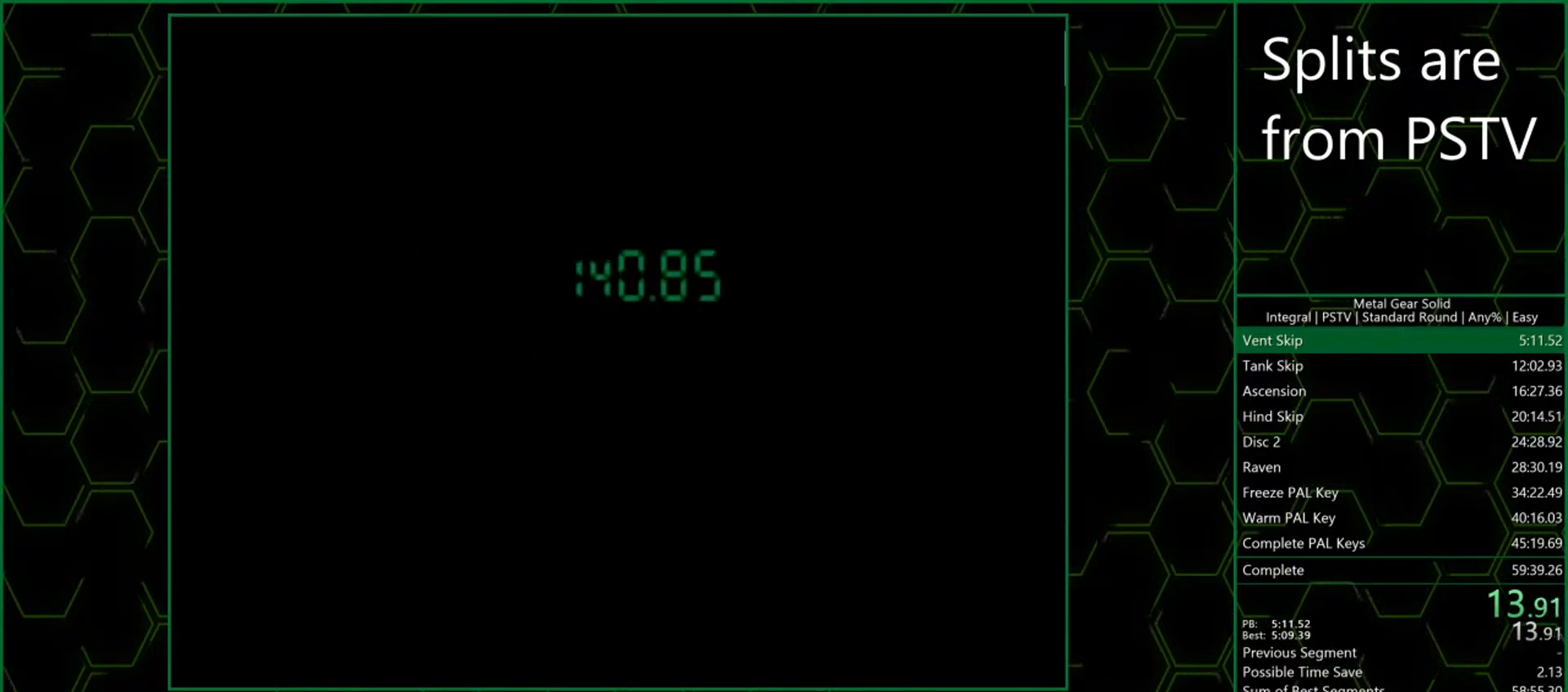
{"buttons": [], "left_stick": "center", "events": []}
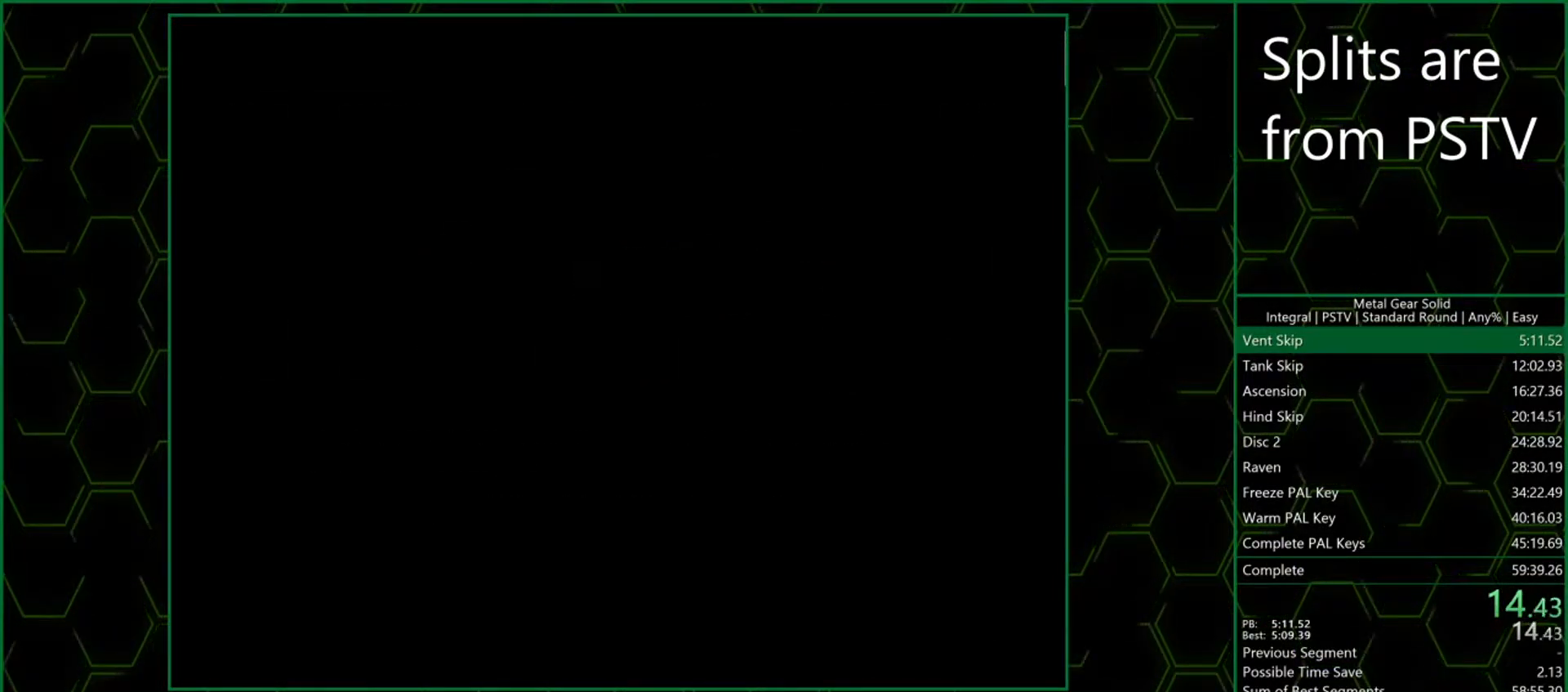
{"buttons": [], "left_stick": "center", "events": []}
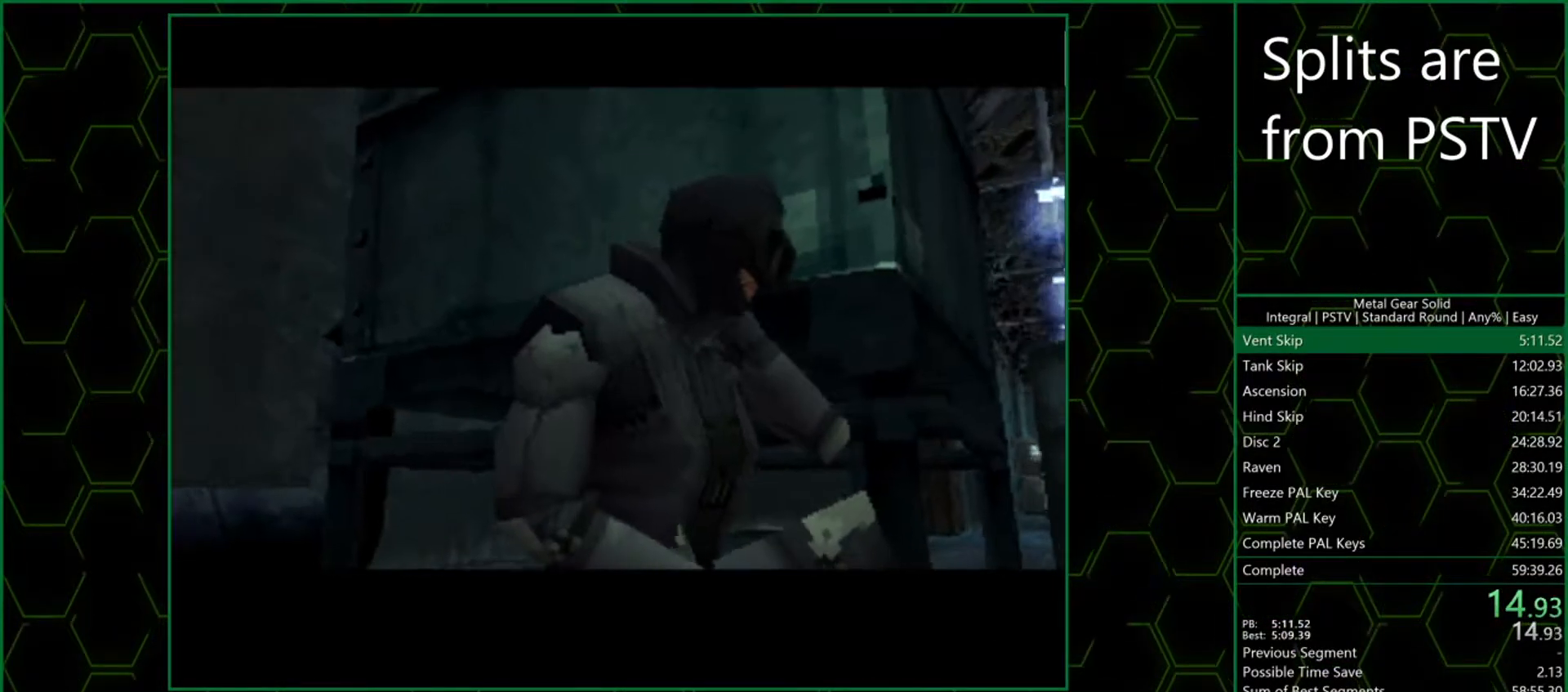
{"buttons": [], "left_stick": "center", "events": []}